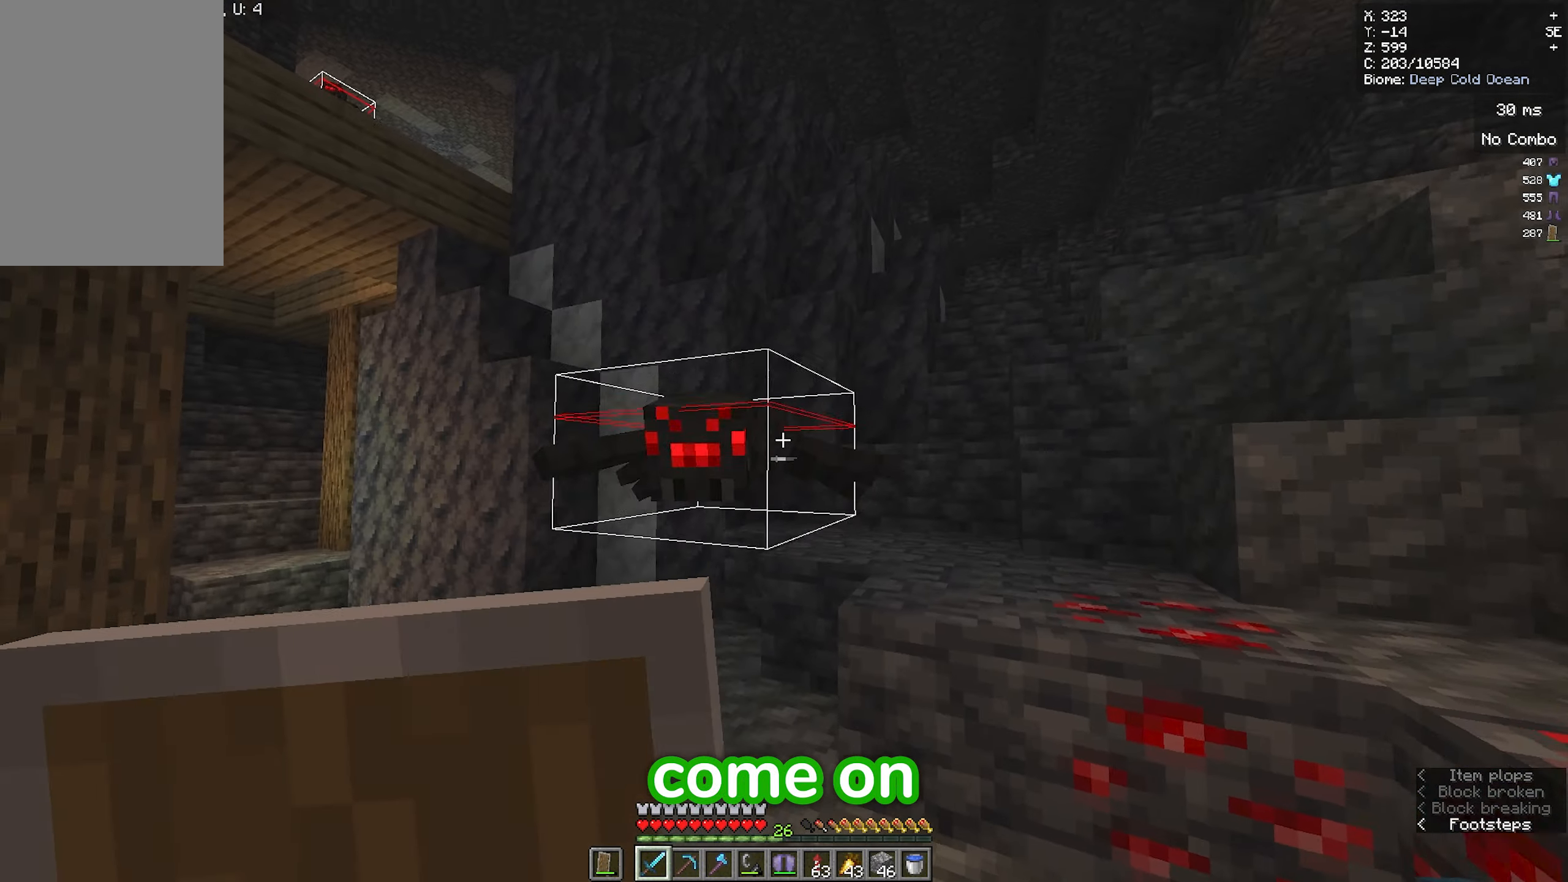
Gameplay with keyboard and mouse; each line is a JSON object with the keys and mouse buttons held at the frame after it. "events" lists presses ("down") and releases ("up") of "a", "d", "s", "space", "w", "mouse_left" and "mouse_right" between this image and that frame as [ms after this image, input, new state], when the widget could be followed in between. "mouse_left", "mouse_right" = the "left", "right" buttons of the "mouse" list. No other keys are recorded. Fast repeated clicks can show as one long hold. Mouse movement is not recorded.
{"keys": ["a", "s"], "mouse": [], "events": [[17, "d", "up"], [17, "space", "up"], [167, "s", "down"], [167, "w", "up"], [233, "mouse_left", "down"], [400, "mouse_left", "up"]]}
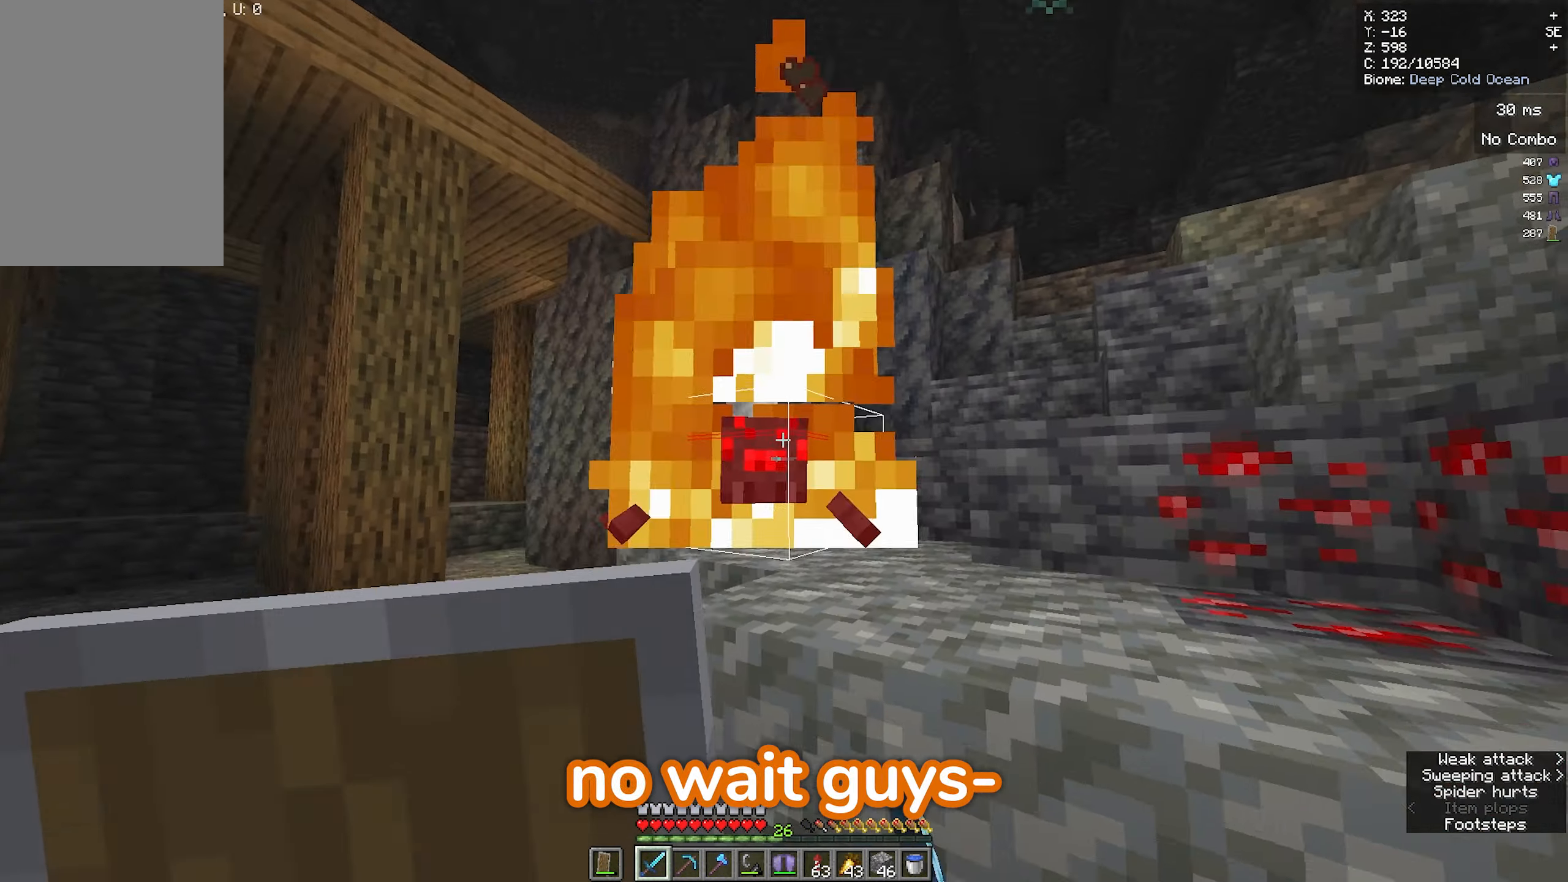
{"keys": ["a", "s"], "mouse": [], "events": [[100, "s", "up"], [267, "mouse_left", "down"], [267, "w", "down"], [367, "mouse_left", "up"], [367, "w", "up"], [467, "s", "down"]]}
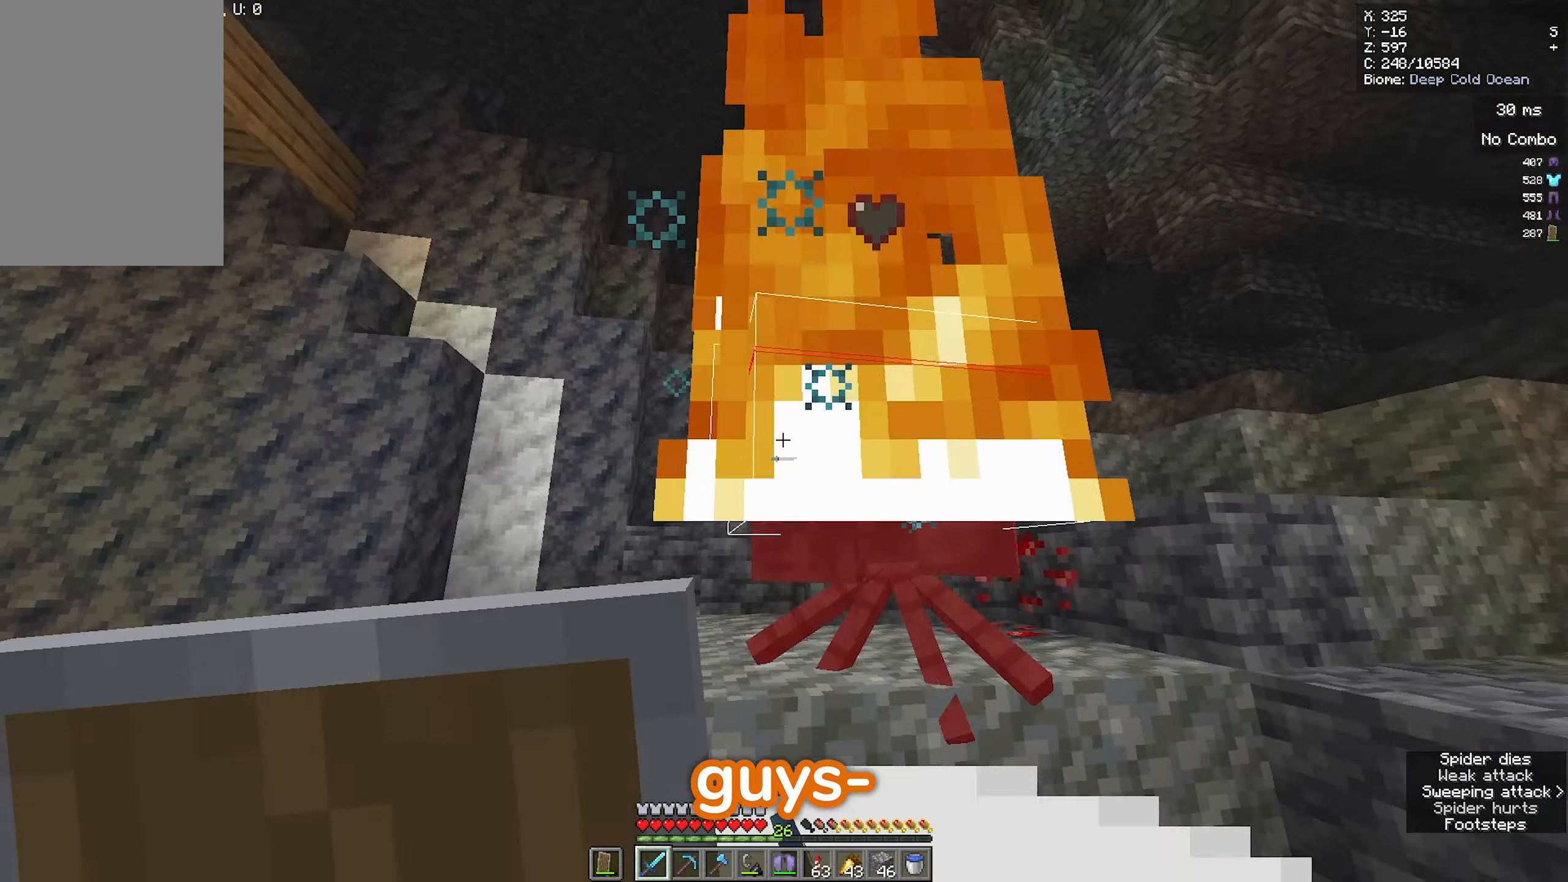
{"keys": ["d", "w"], "mouse": [], "events": [[33, "a", "up"], [100, "d", "down"], [350, "s", "up"], [433, "w", "down"]]}
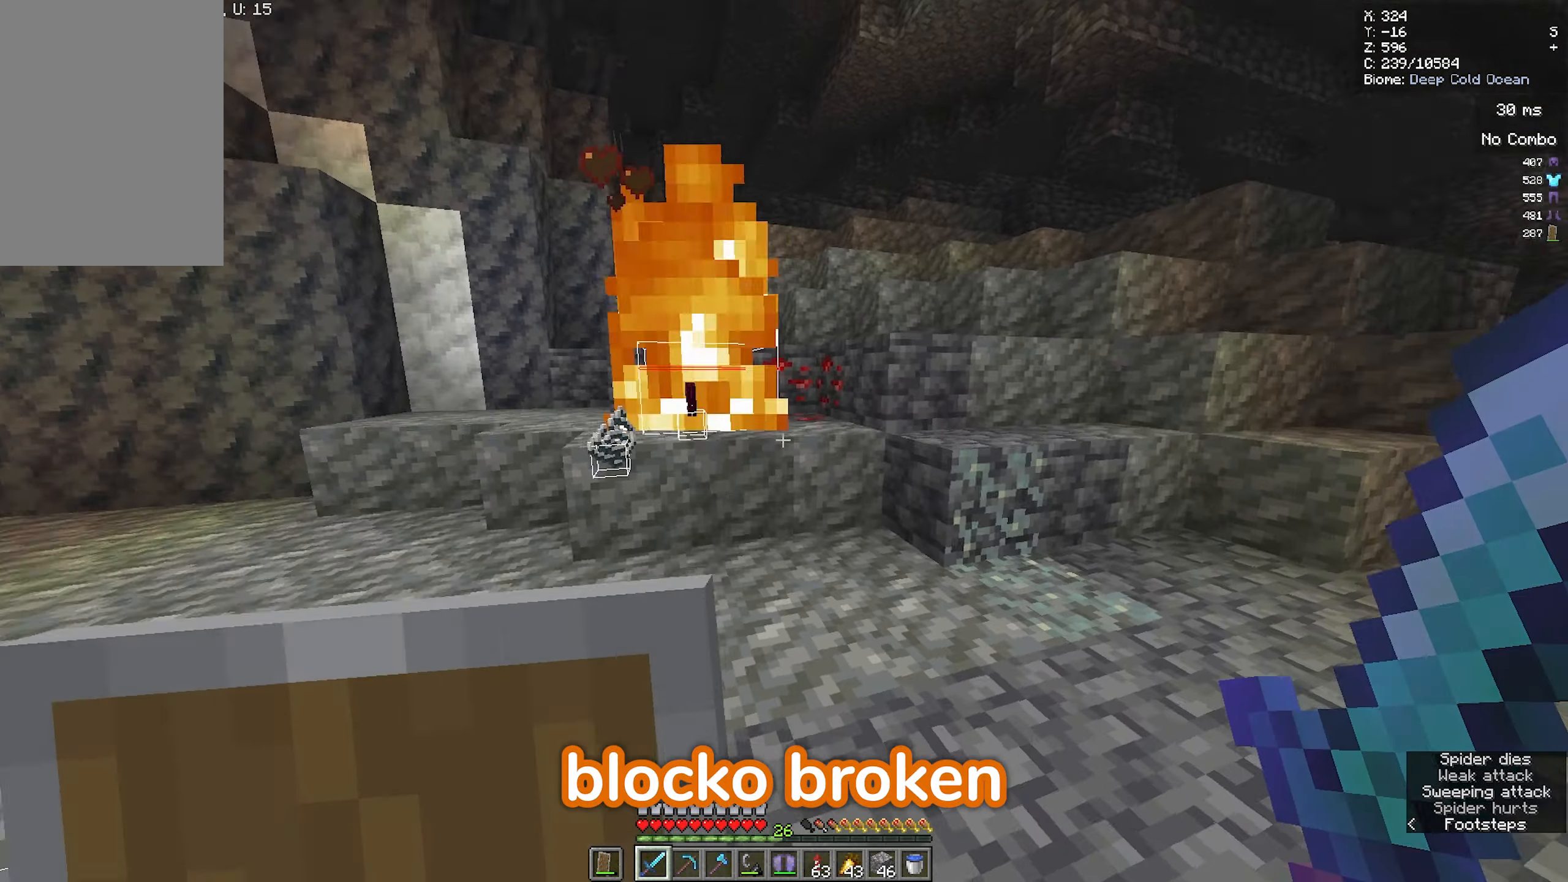
{"keys": ["a"], "mouse": [], "events": [[250, "a", "down"], [250, "w", "up"], [333, "d", "up"]]}
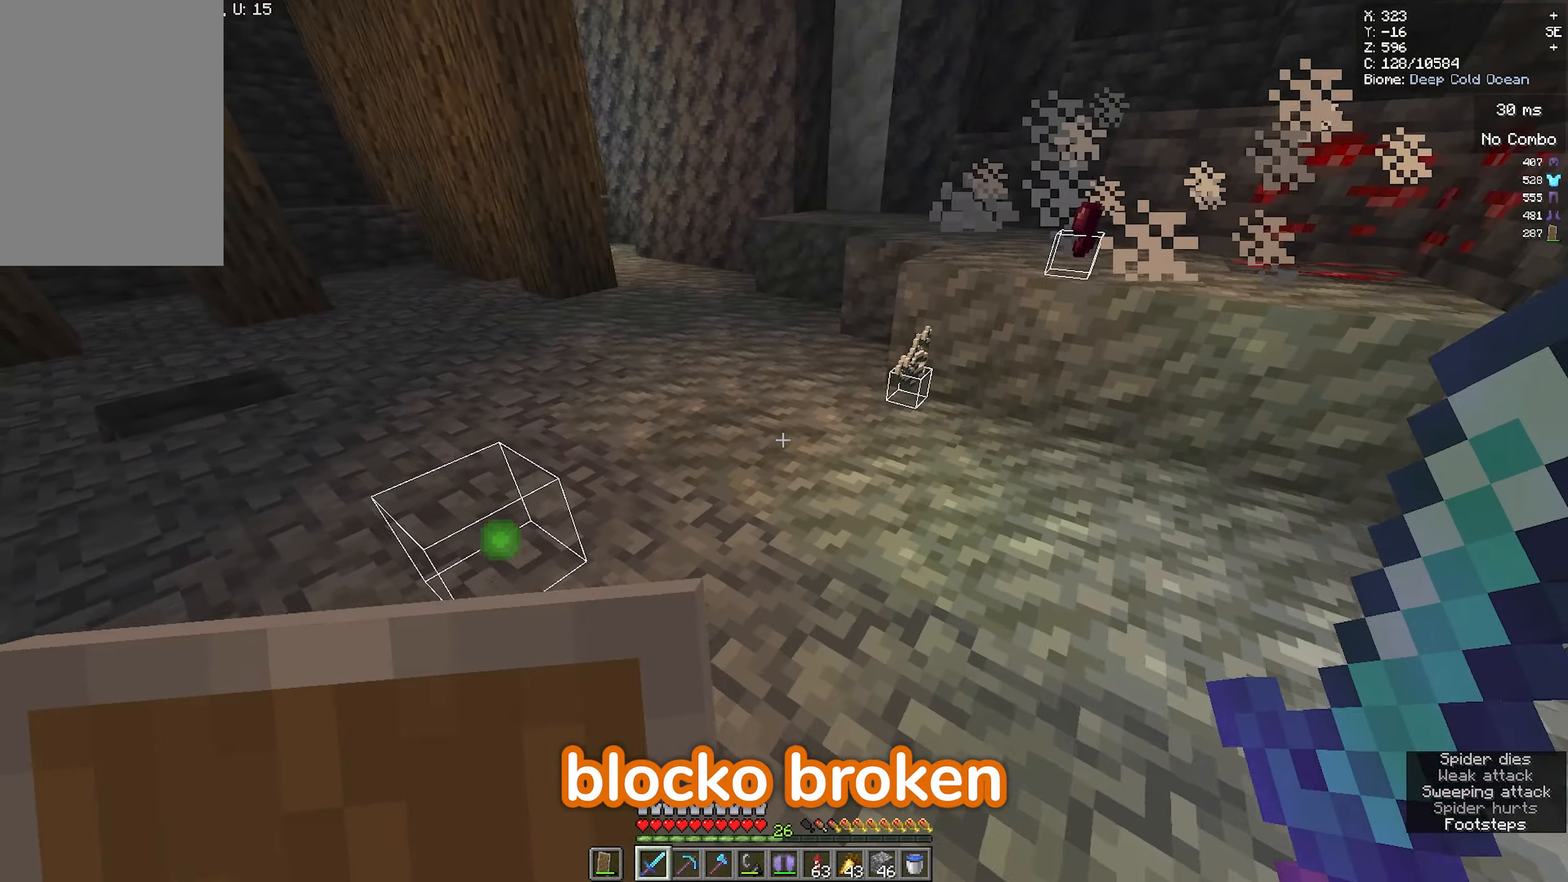
{"keys": ["d", "w"], "mouse": [], "events": [[217, "d", "down"], [317, "a", "up"], [333, "w", "down"]]}
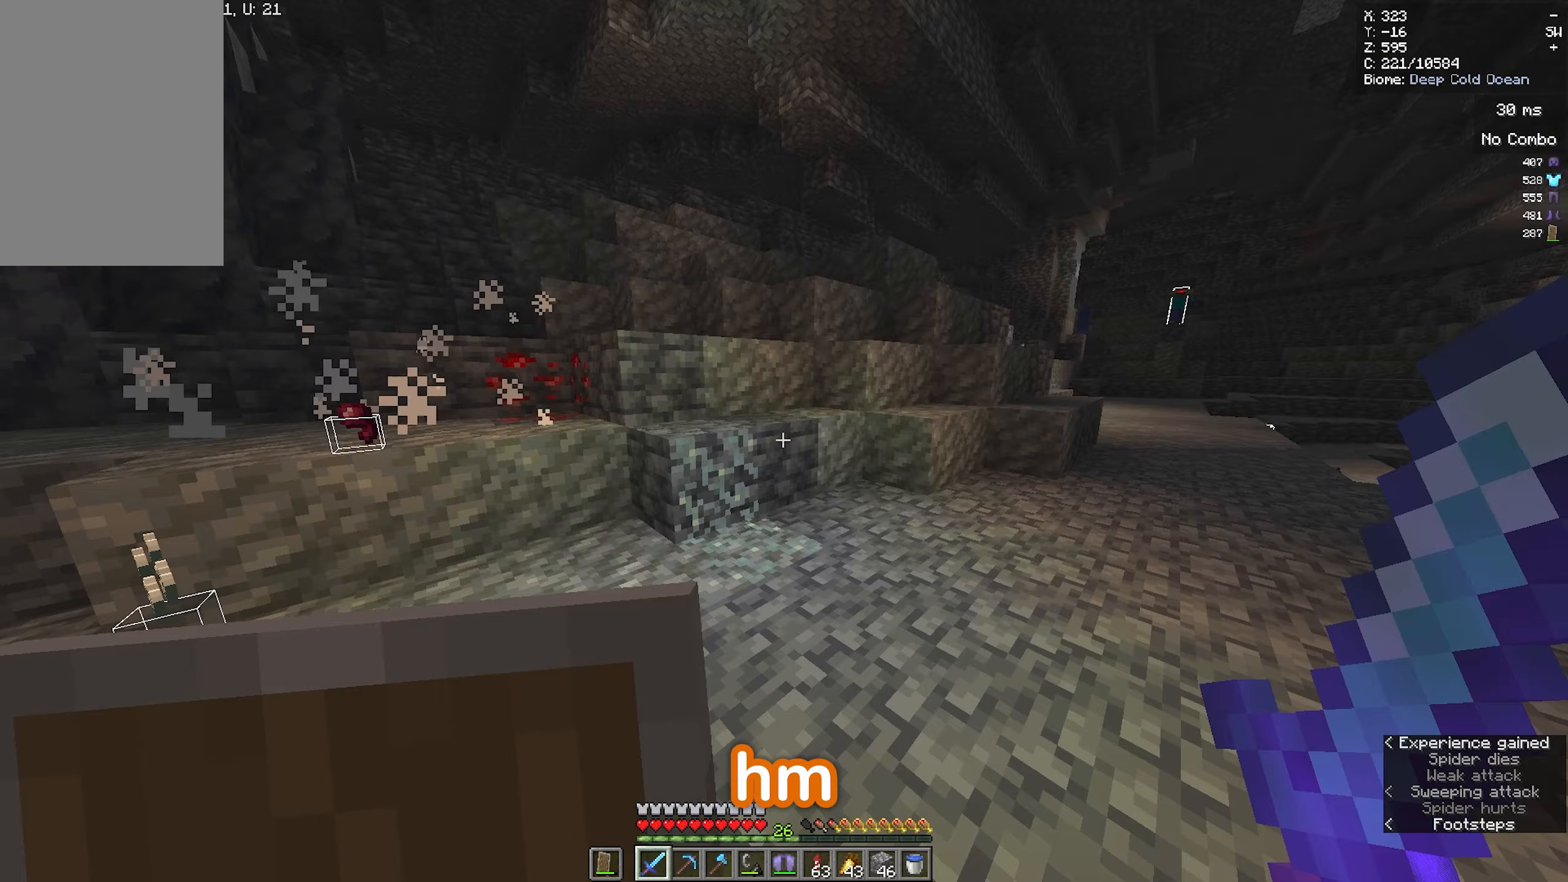
{"keys": ["space", "w"], "mouse": [], "events": [[183, "d", "up"], [267, "mouse_left", "down"], [433, "mouse_left", "up"], [467, "space", "down"]]}
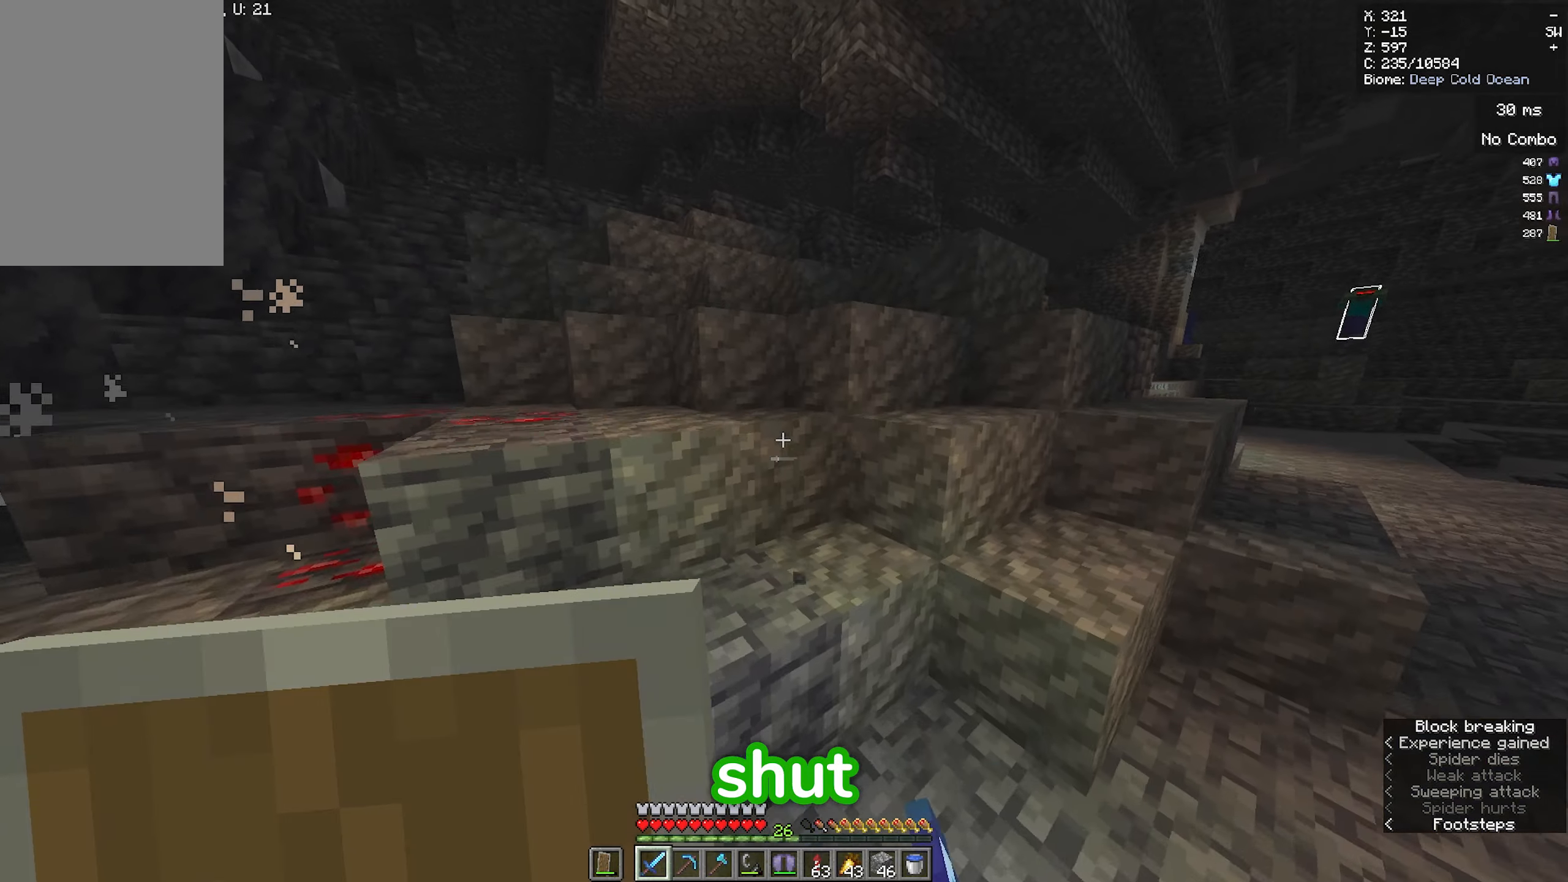
{"keys": ["space", "w"], "mouse": [], "events": [[83, "space", "up"], [150, "mouse_left", "down"], [300, "mouse_left", "up"], [383, "space", "down"]]}
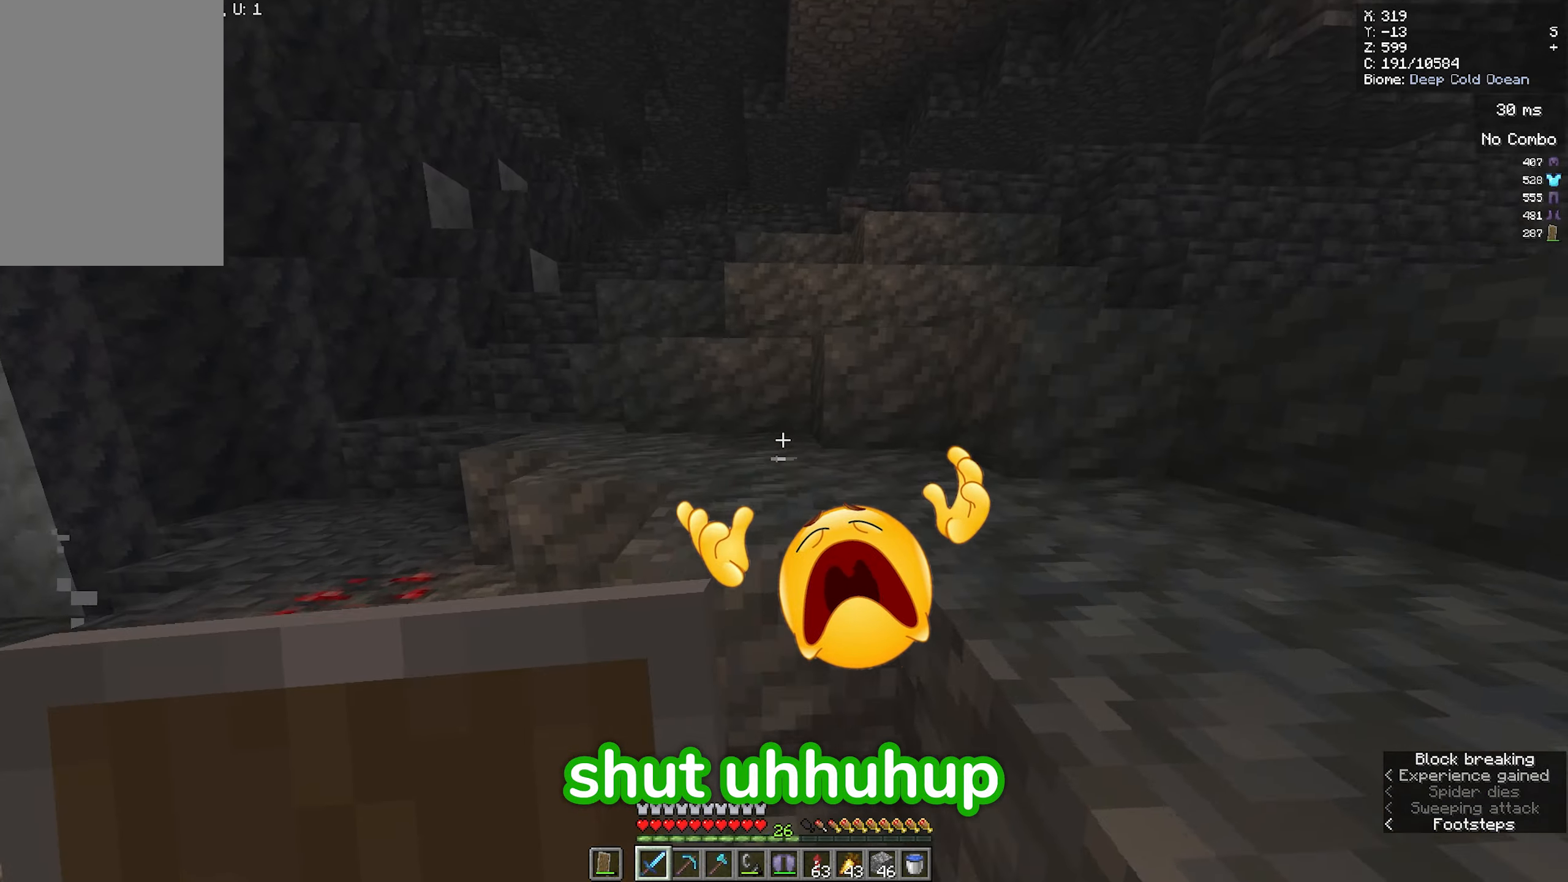
{"keys": ["w"], "mouse": [], "events": [[67, "space", "up"], [217, "mouse_left", "down"], [267, "space", "down"], [333, "mouse_left", "up"], [467, "space", "up"]]}
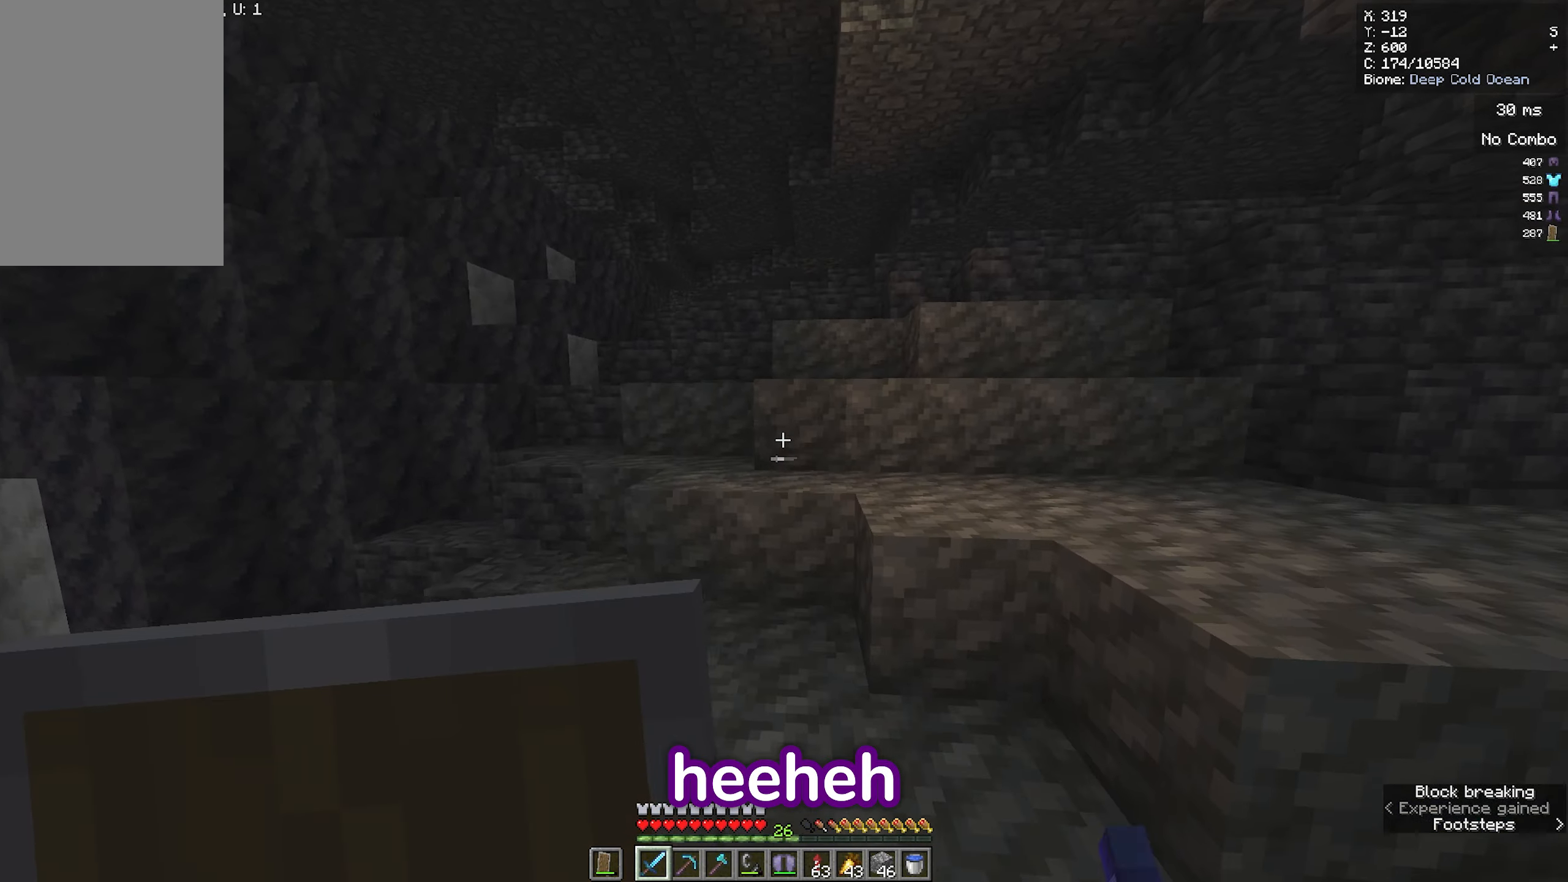
{"keys": ["space", "w"], "mouse": [], "events": [[200, "mouse_left", "down"], [317, "mouse_left", "up"], [333, "space", "down"]]}
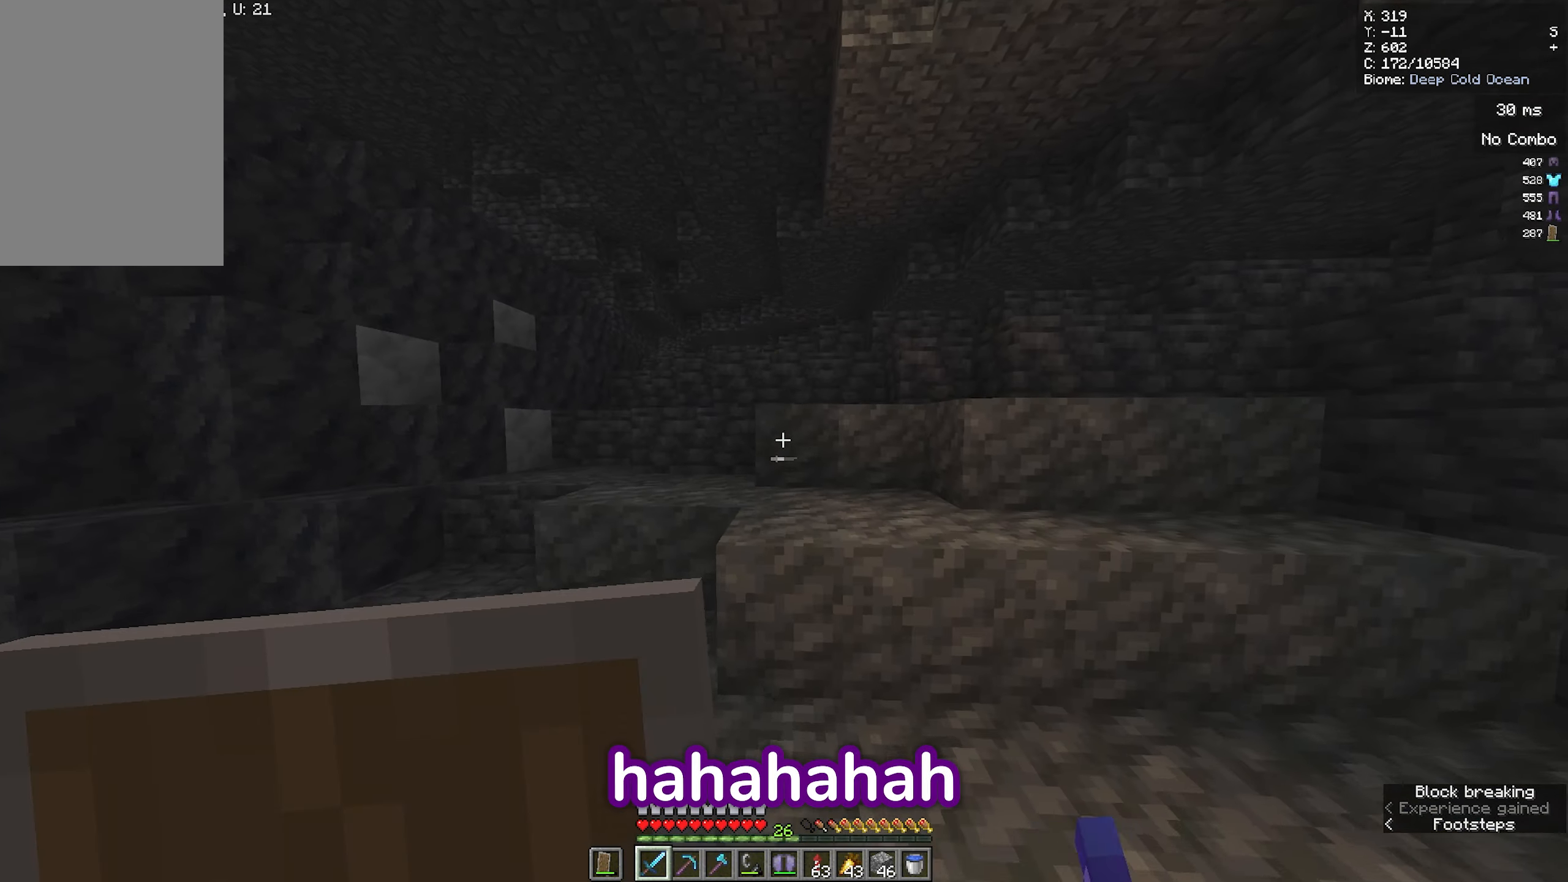
{"keys": ["d", "space", "w"], "mouse": [], "events": [[17, "d", "down"], [17, "space", "up"], [150, "mouse_left", "down"], [250, "d", "up"], [250, "mouse_left", "up"], [300, "space", "down"], [417, "d", "down"]]}
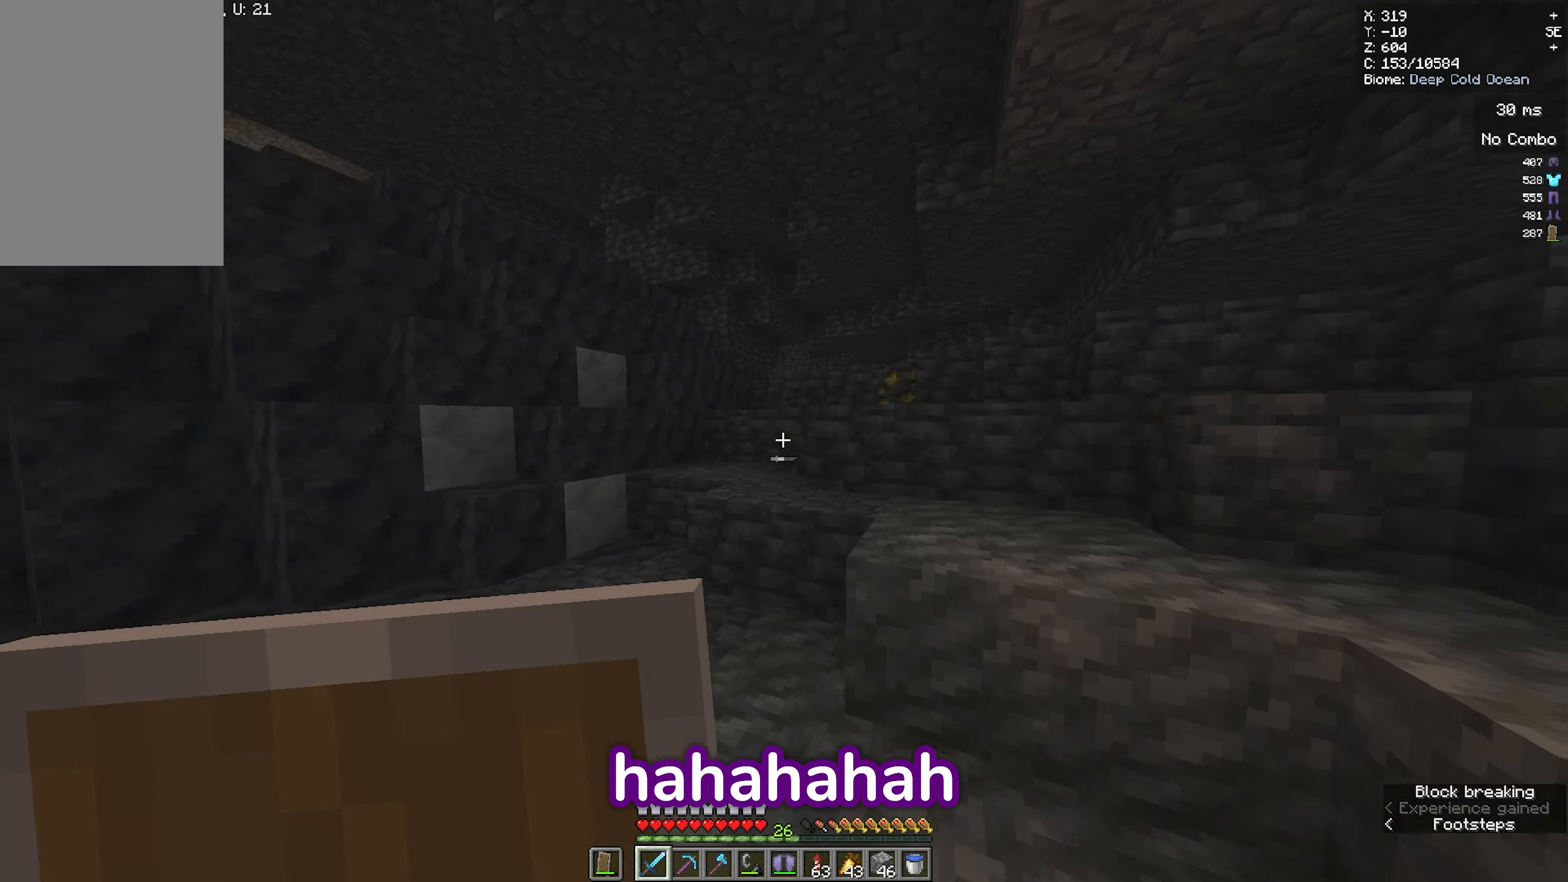
{"keys": ["d", "w"], "mouse": [], "events": [[17, "space", "up"], [117, "mouse_left", "down"], [150, "d", "up"], [217, "mouse_left", "up"], [250, "space", "down"], [433, "d", "down"], [433, "space", "up"]]}
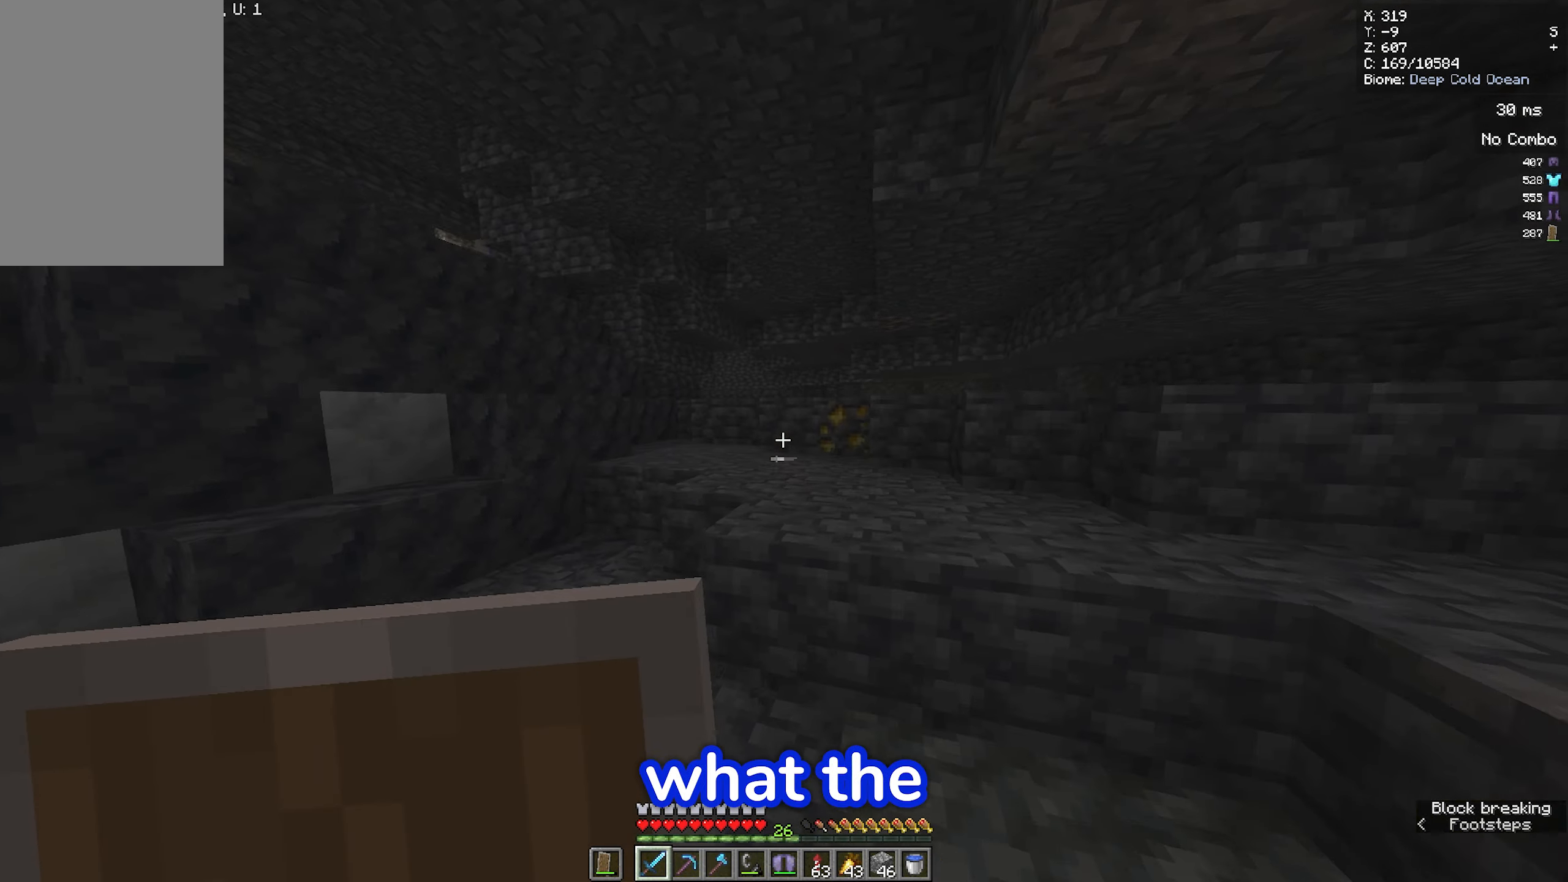
{"keys": ["w"], "mouse": [], "events": [[83, "d", "up"], [267, "space", "down"], [367, "space", "up"]]}
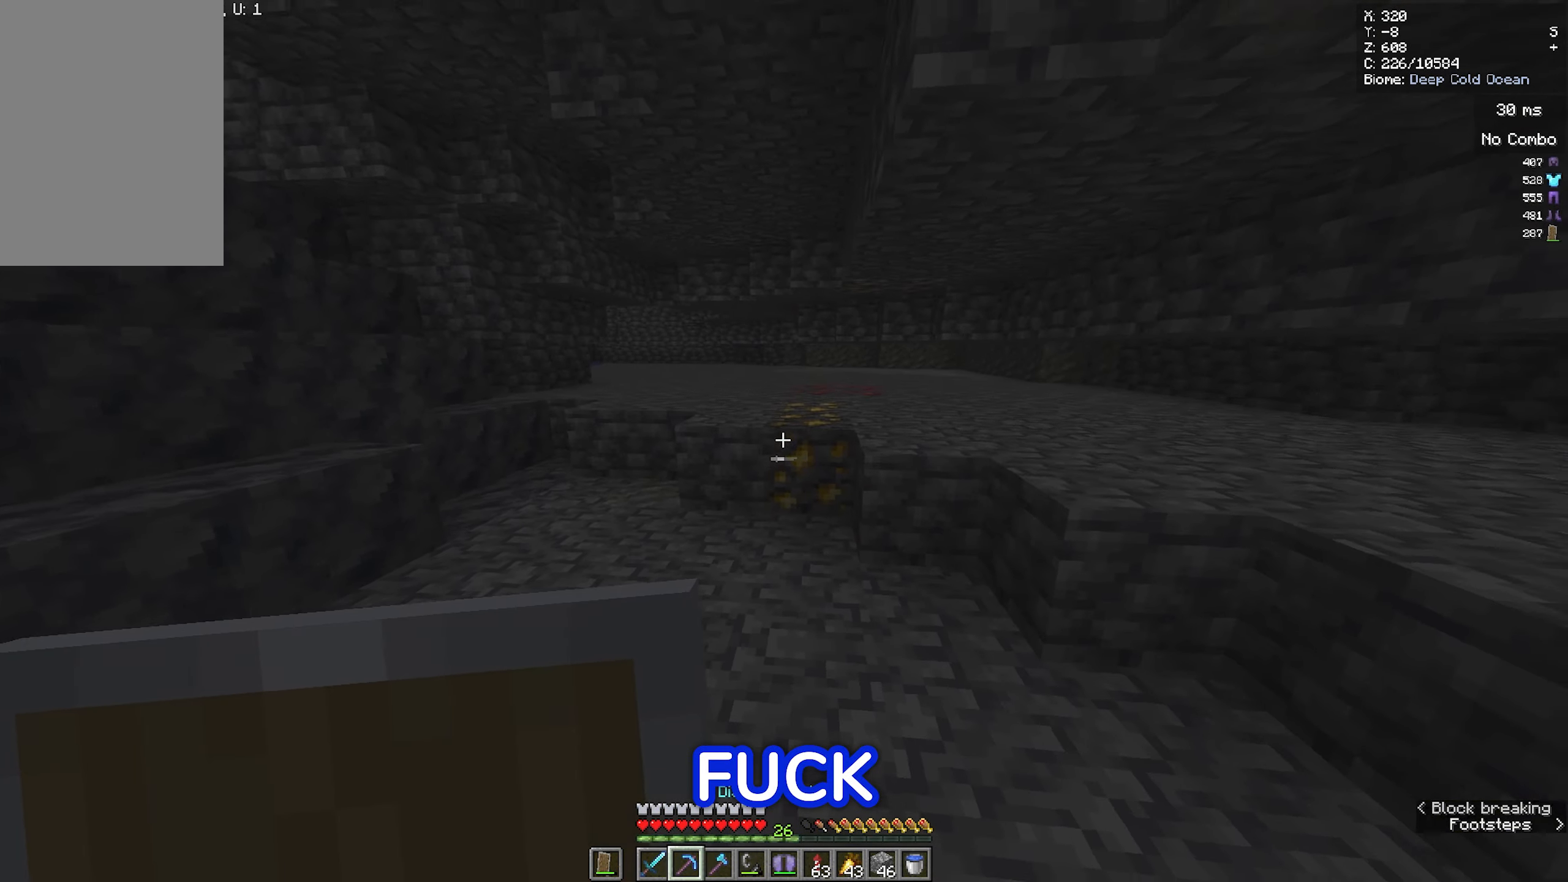
{"keys": ["d", "w"], "mouse": ["left"]}
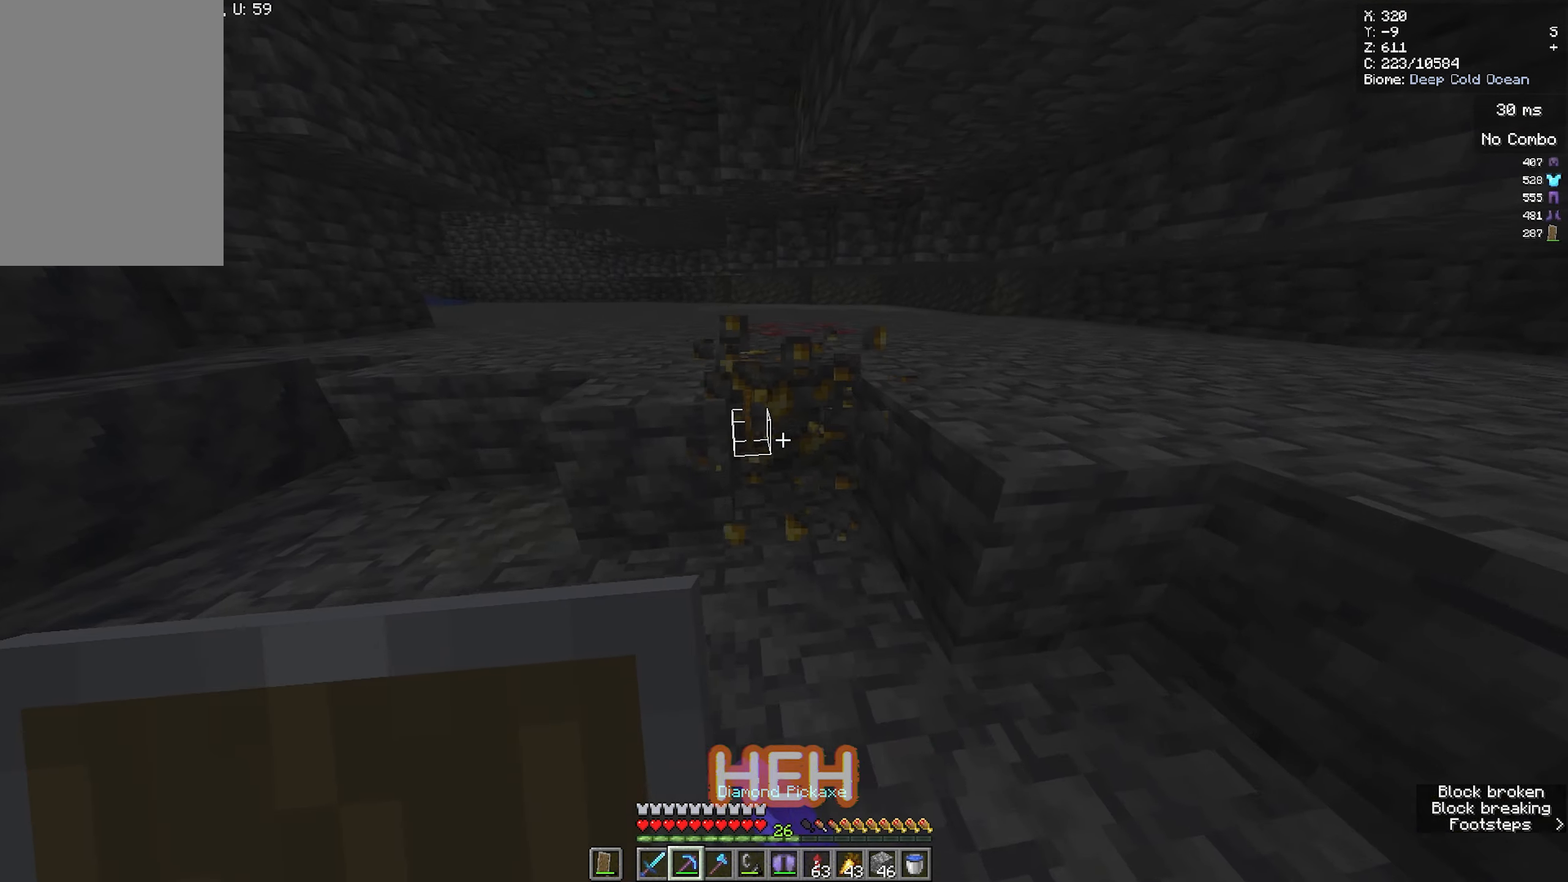
{"keys": ["w"], "mouse": ["left"], "events": [[233, "d", "up"], [233, "w", "up"], [350, "w", "down"]]}
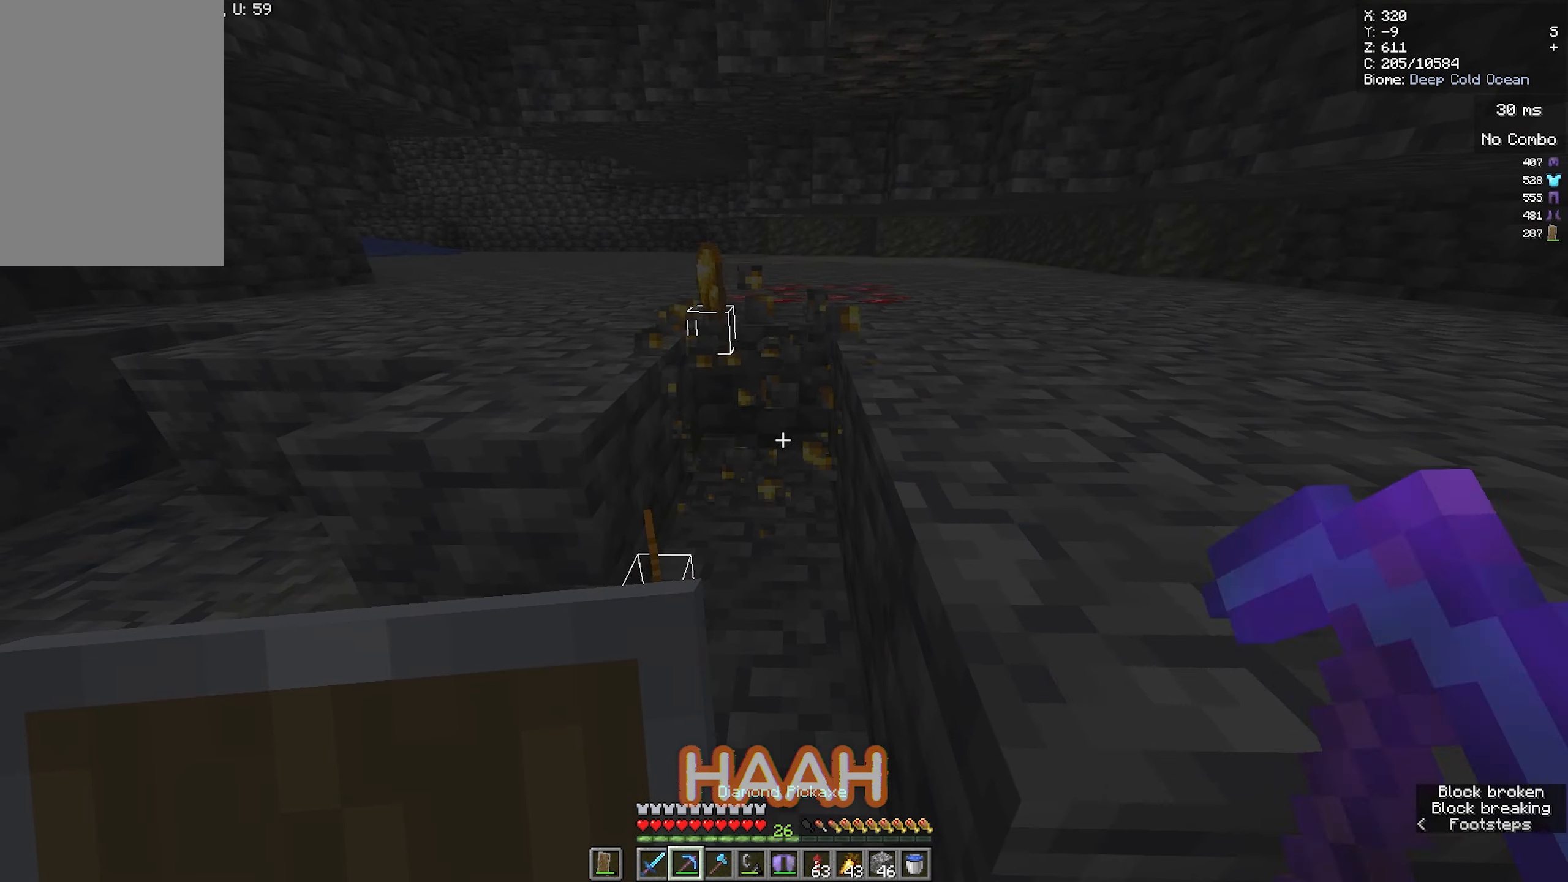
{"keys": ["w"], "mouse": [], "events": [[17, "d", "down"], [17, "mouse_left", "up"], [117, "w", "up"], [283, "w", "down"], [367, "d", "up"]]}
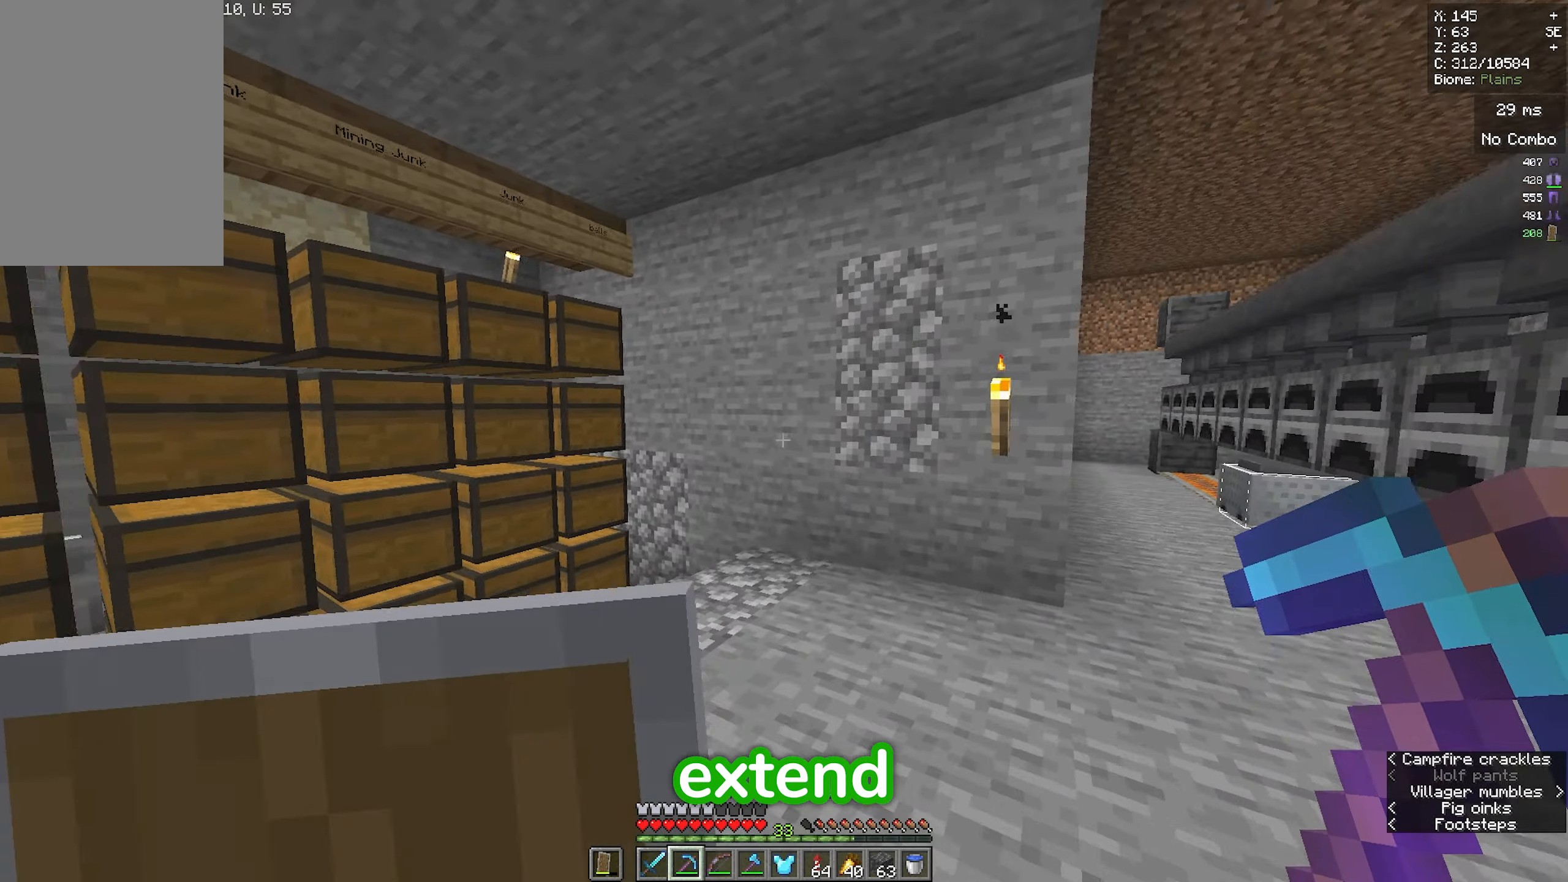
{"keys": ["a"], "mouse": [], "events": [[150, "d", "down"], [317, "w", "up"], [367, "a", "down"], [367, "d", "up"]]}
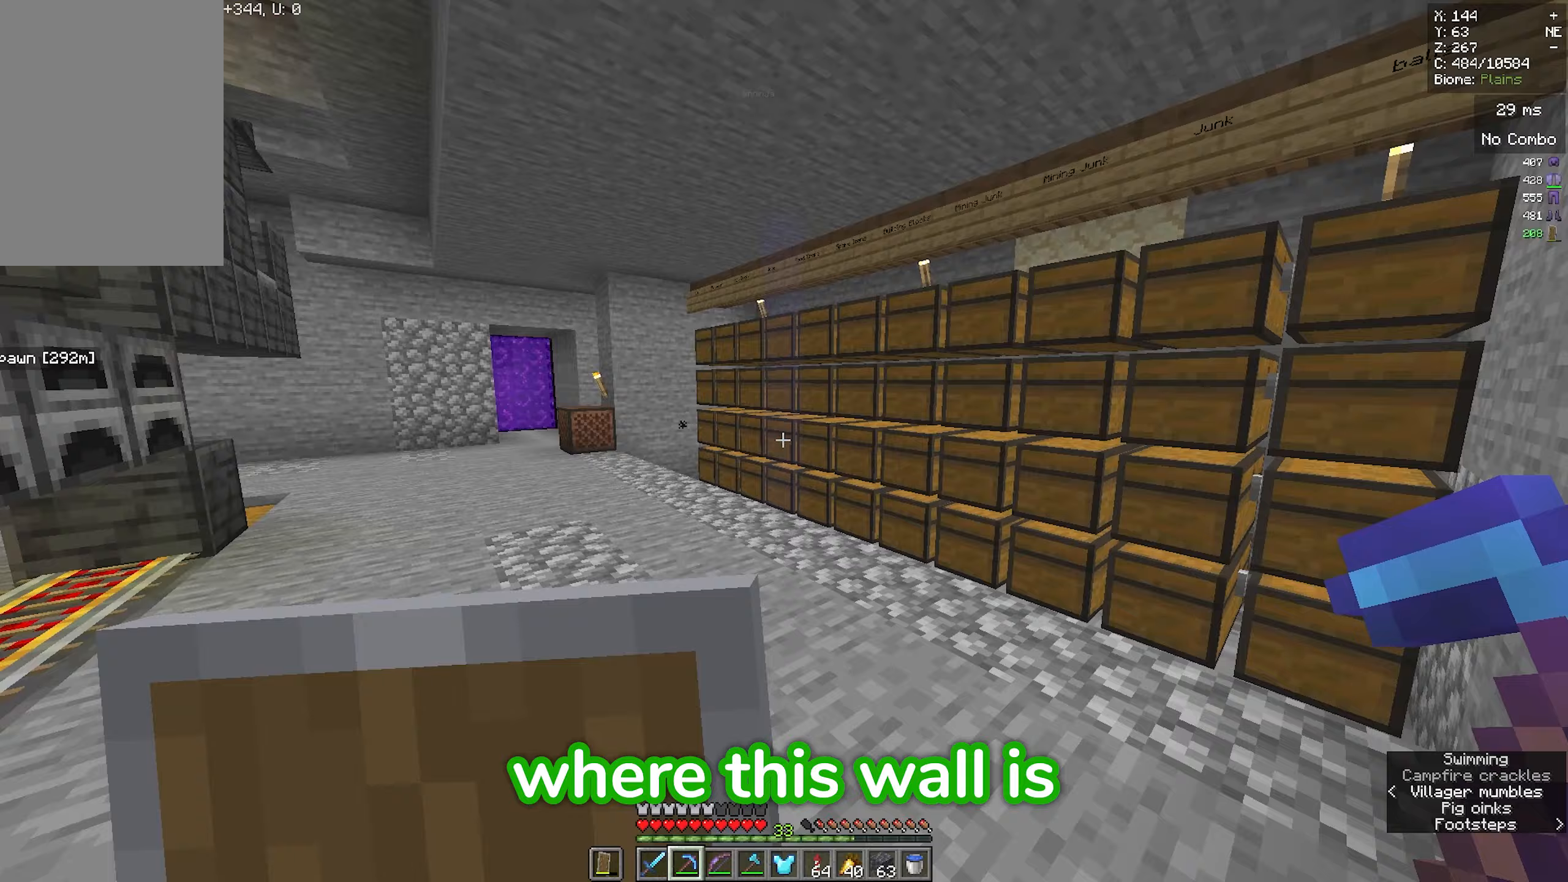
{"keys": ["w"], "mouse": [], "events": [[100, "w", "down"], [217, "a", "up"]]}
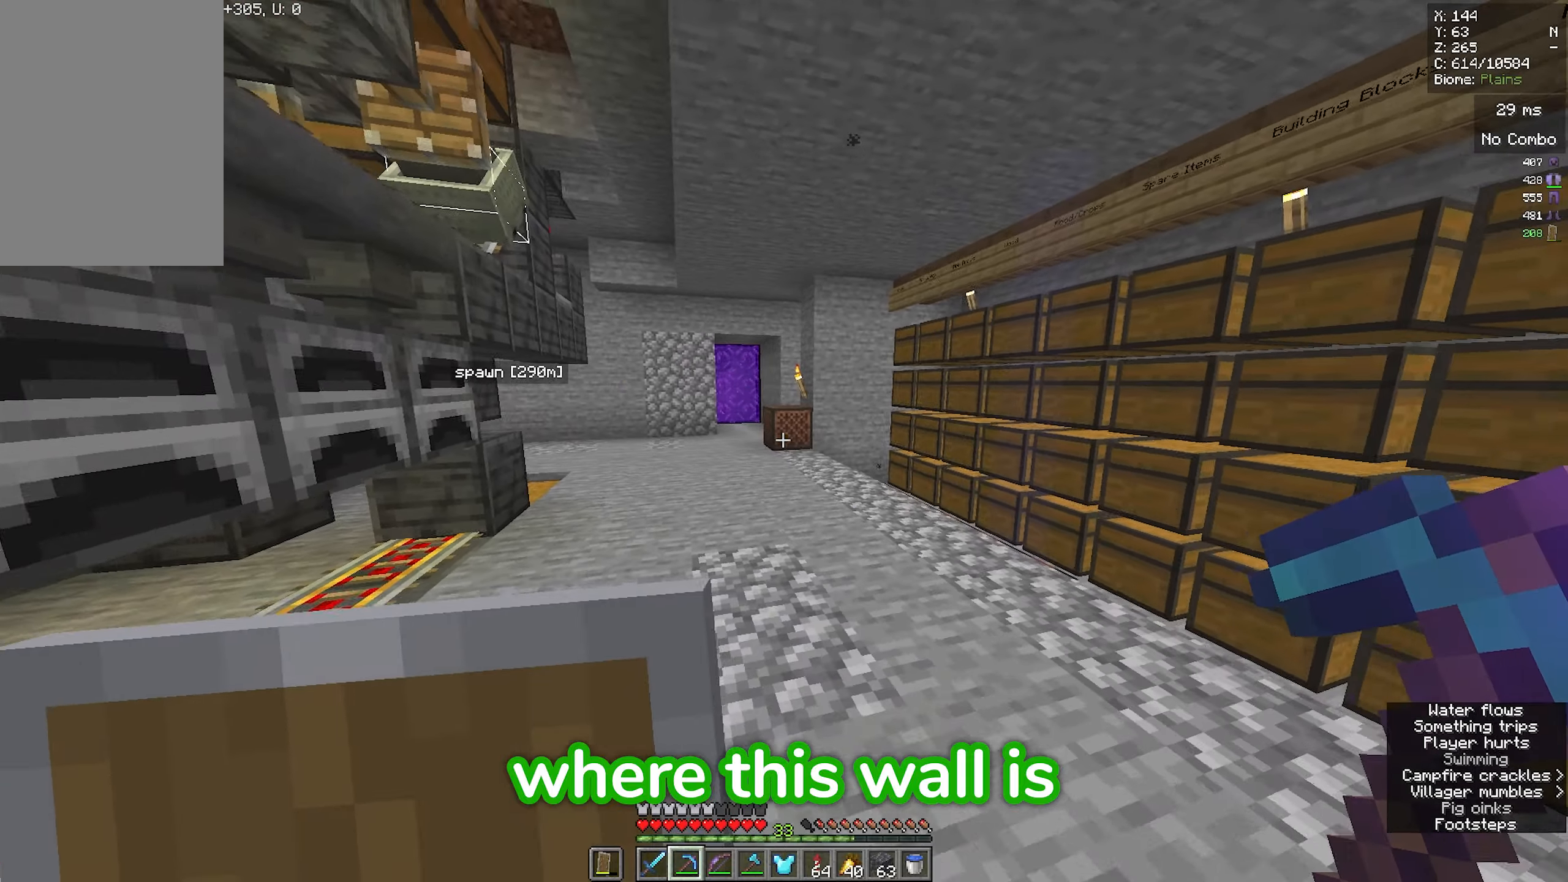
{"keys": ["w"], "mouse": [], "events": [[100, "space", "down"], [350, "space", "up"]]}